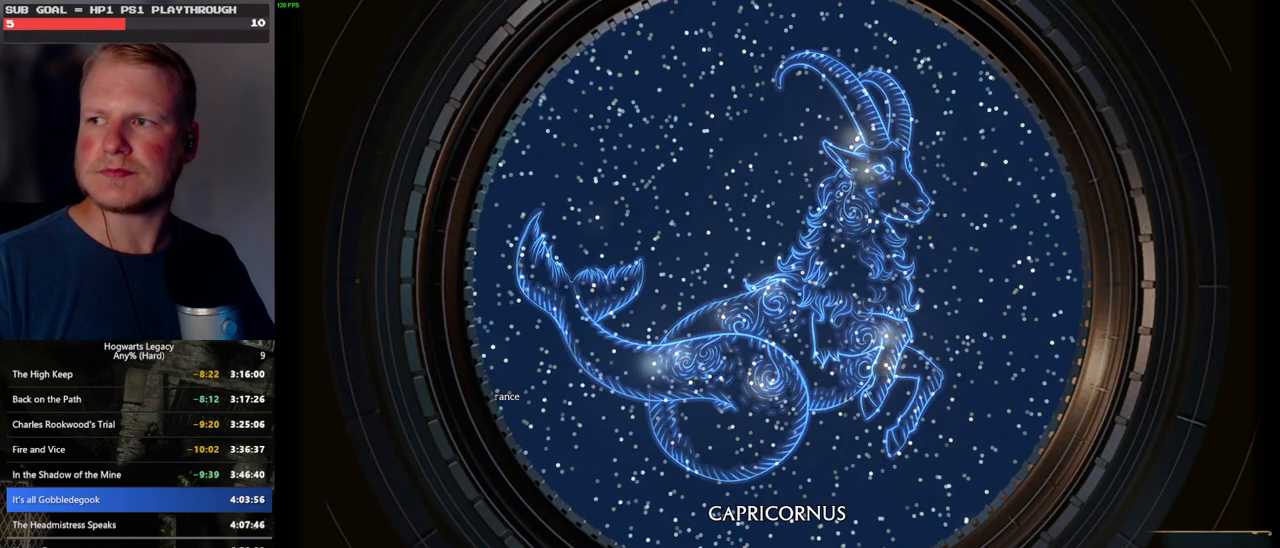
Gameplay with keyboard and mouse; each line is a JSON object with the keys and mouse buttons held at the frame after it. "events" lists presses ("down") and releases ("up") of ".", "/", "0", "1", "2", "3", "4", "5", "6", "7", "8", "9", "a", "alt_l", "alt_r", "b", "backslash", "backspace", "c", "caps_lock", "comma", "ctrl_l", "ctrl_r", "d", "e", "equals", "escape", "f", "f1", "f10", "f11", "f12", "f2", "f3", "f4", "f5", "f6", "f7", "f8", "f9", "g", "h", "i", "j", "k", "l", "lbracket", "m", "minus", "n", "o", "p", "q", "quote", "r", "rbracket", "return", "s", "semicolon", "shift_l", "shift_r", "space", "super", "t", "tab", "tilde", "u", "v", "w", "x", "y", "z", "mouse_left", "mouse_wheel", "mouse_right", "mouse_mb4" and "mouse_mb5" between this image and that frame as [ms after this image, input, new state], when the widget could be followed in between. "mouse_left", "mouse_wheel", "mouse_right", "mouse_mb4", "mouse_mb5" = the "left", "wheel", "right", "mb4", "mb5" buttons of the "mouse" list. No other keys are recorded. "wheel" means that the mouse wheel is clicked or scrolled. Mouse movement is not recorded.
{"keys": [], "mouse": [], "events": []}
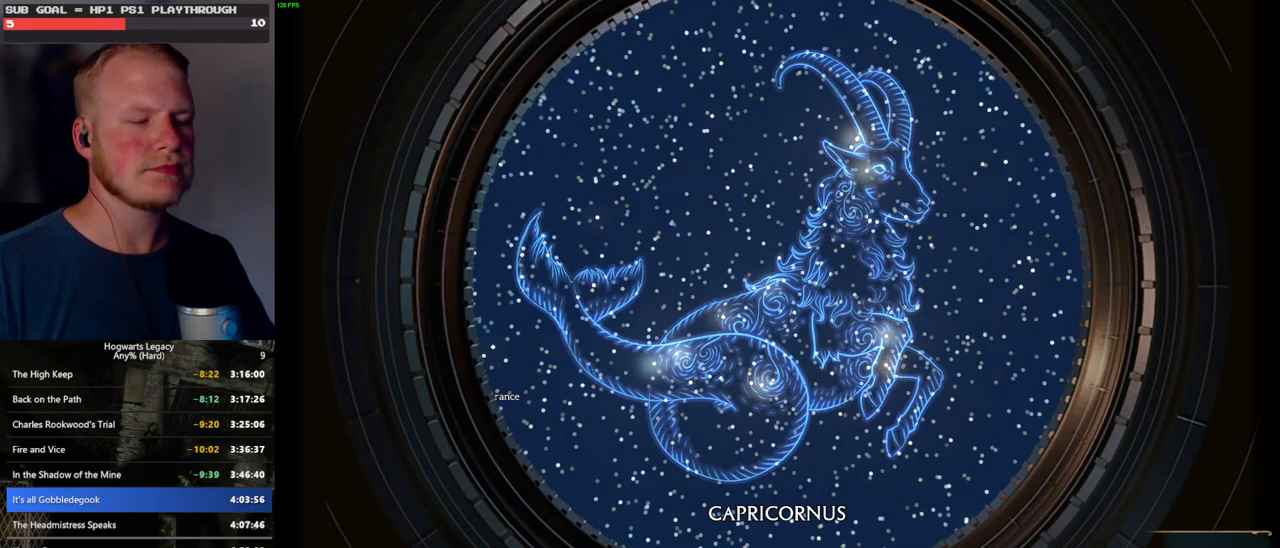
{"keys": [], "mouse": [], "events": []}
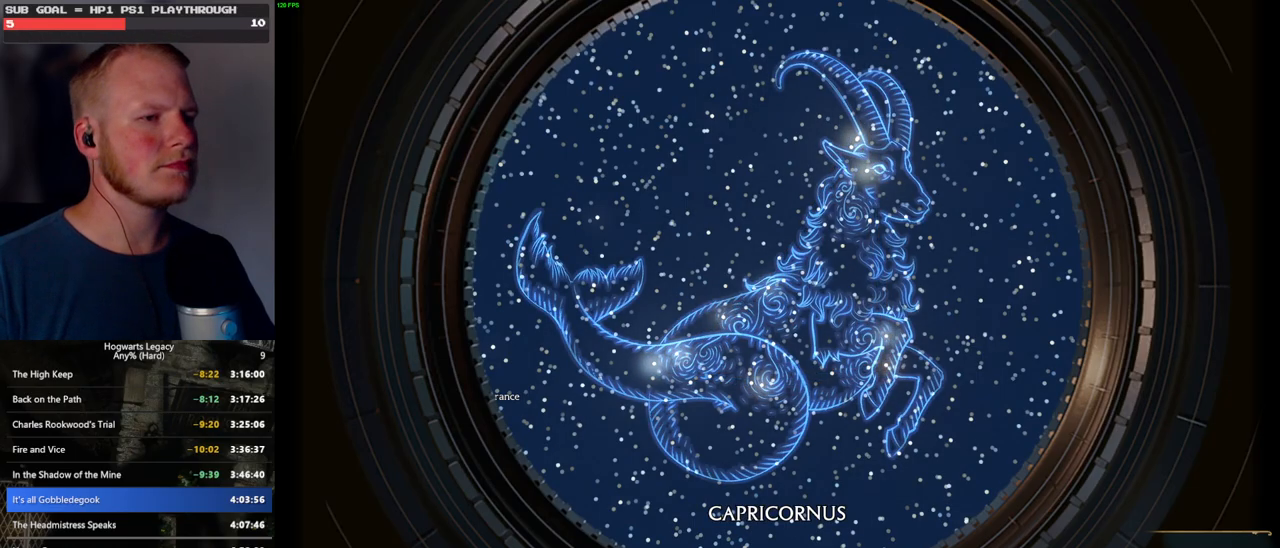
{"keys": [], "mouse": [], "events": []}
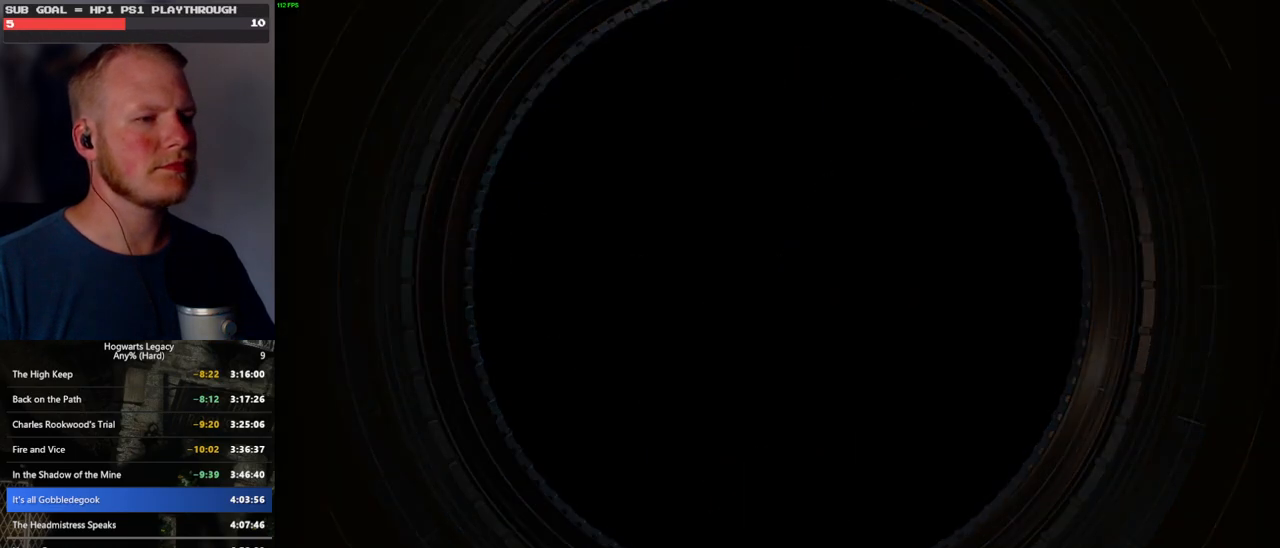
{"keys": [], "mouse": [], "events": []}
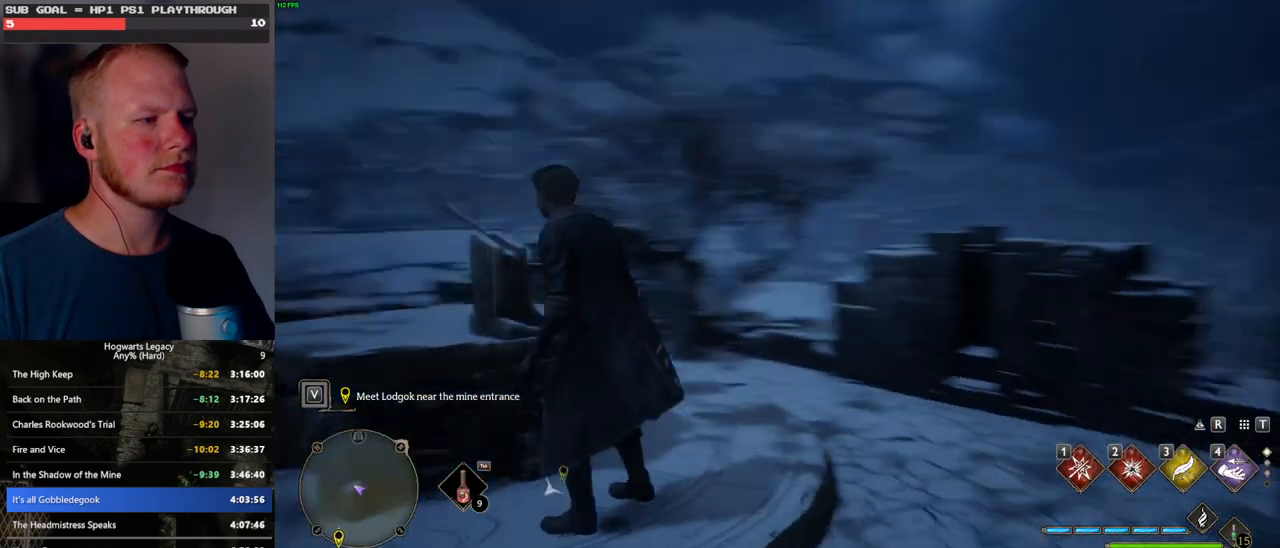
{"keys": ["tab"], "mouse": [], "events": [[50, "d", "down"], [200, "w", "down"], [433, "d", "up"], [433, "tab", "down"], [500, "w", "up"]]}
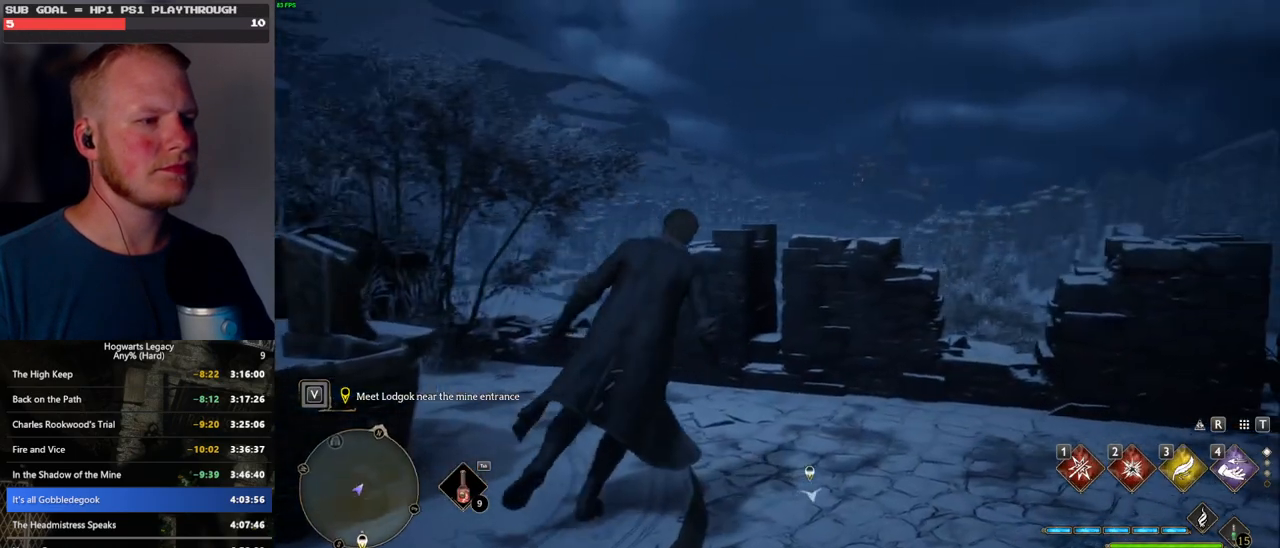
{"keys": ["tab"], "mouse": [], "events": [[283, "3", "down"], [400, "3", "up"]]}
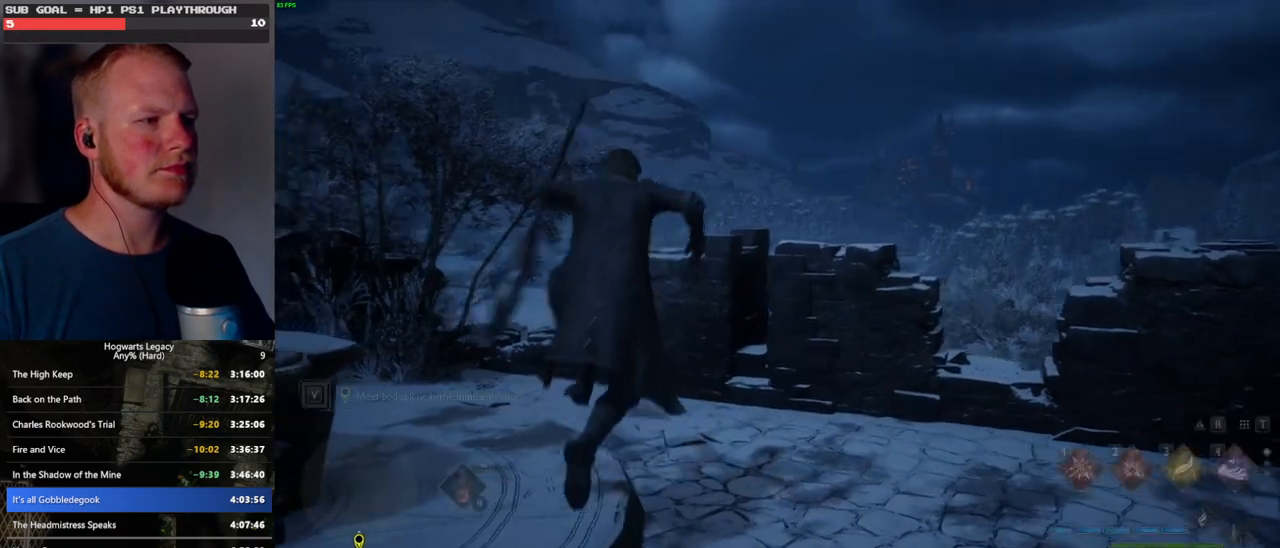
{"keys": ["r", "w"], "mouse": [], "events": [[16, "tab", "up"], [133, "w", "down"], [466, "r", "down"]]}
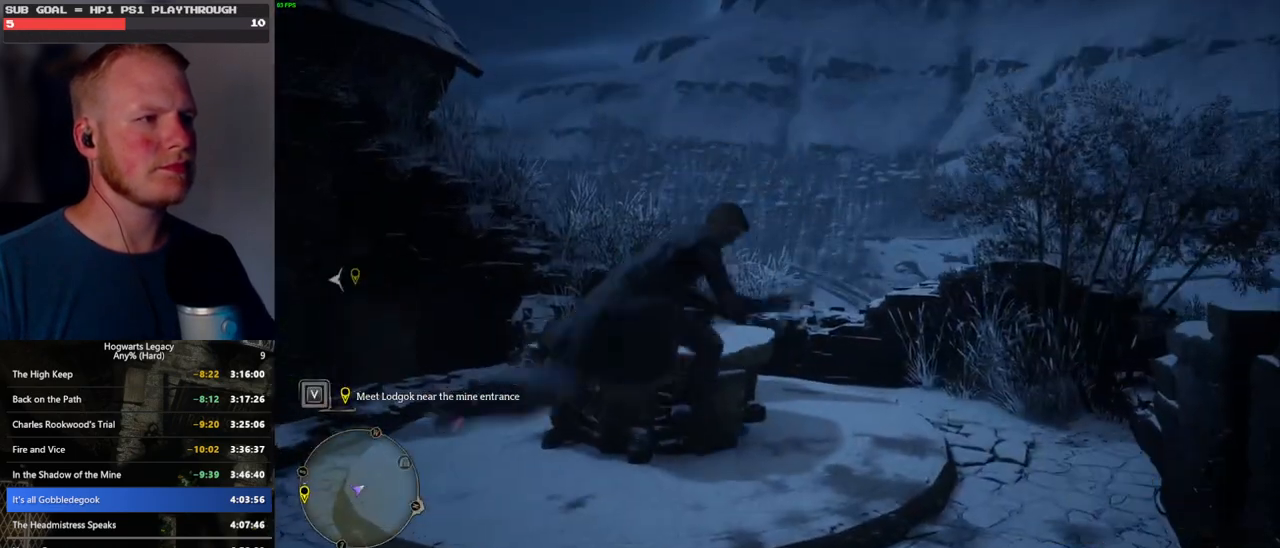
{"keys": ["space", "w"], "mouse": [], "events": [[133, "r", "up"], [316, "space", "down"]]}
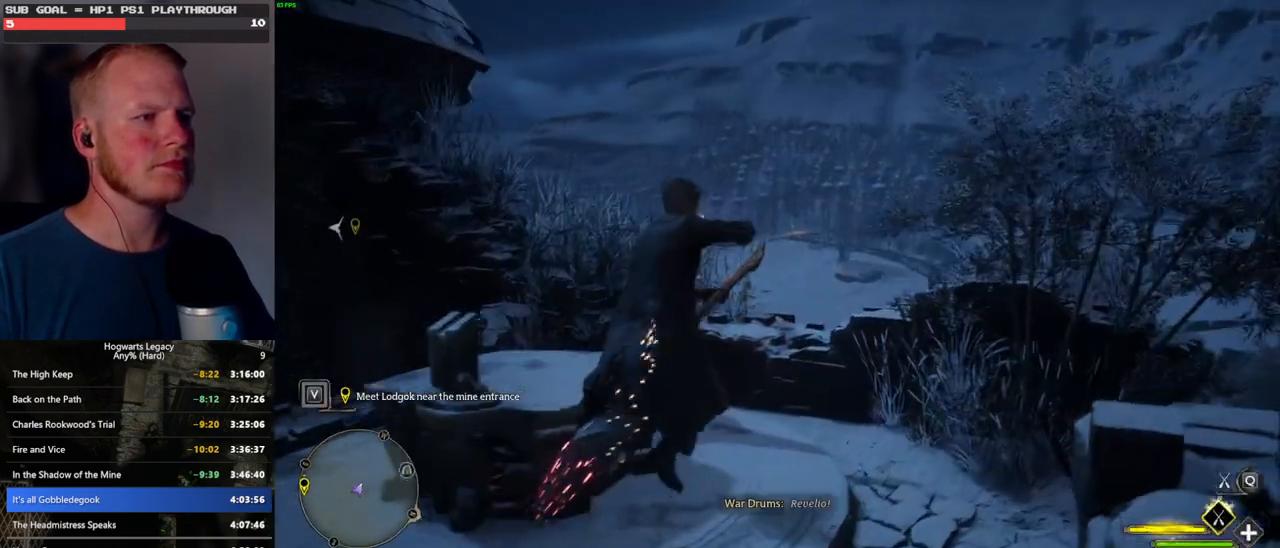
{"keys": ["space"], "mouse": [], "events": [[33, "w", "up"]]}
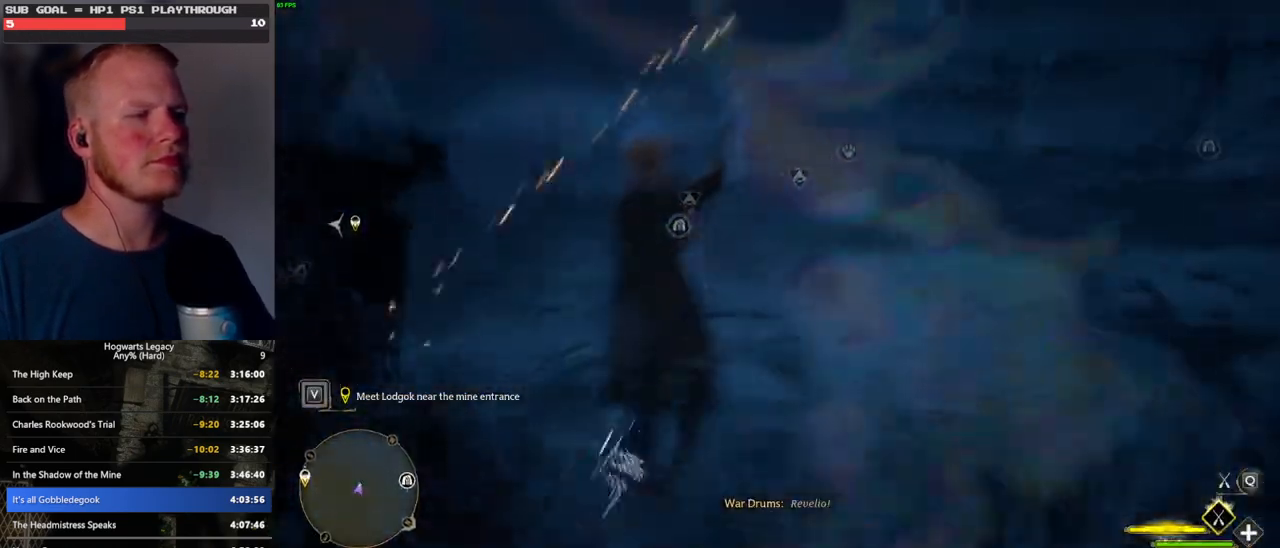
{"keys": ["space"], "mouse": [], "events": []}
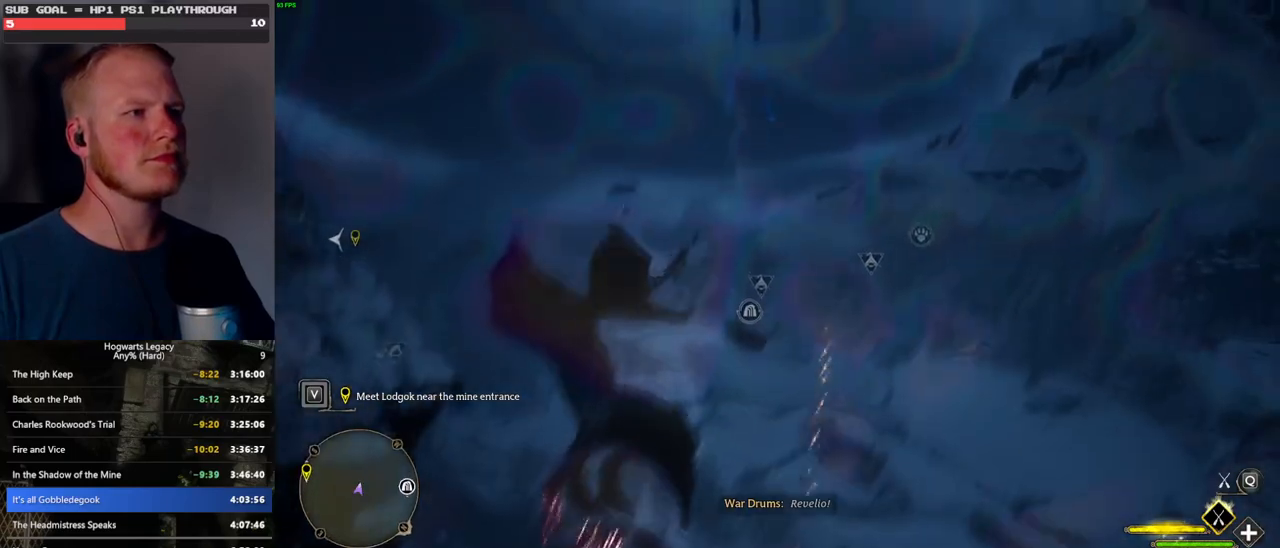
{"keys": ["space", "w"], "mouse": ["left"], "events": [[216, "w", "down"], [433, "mouse_left", "down"]]}
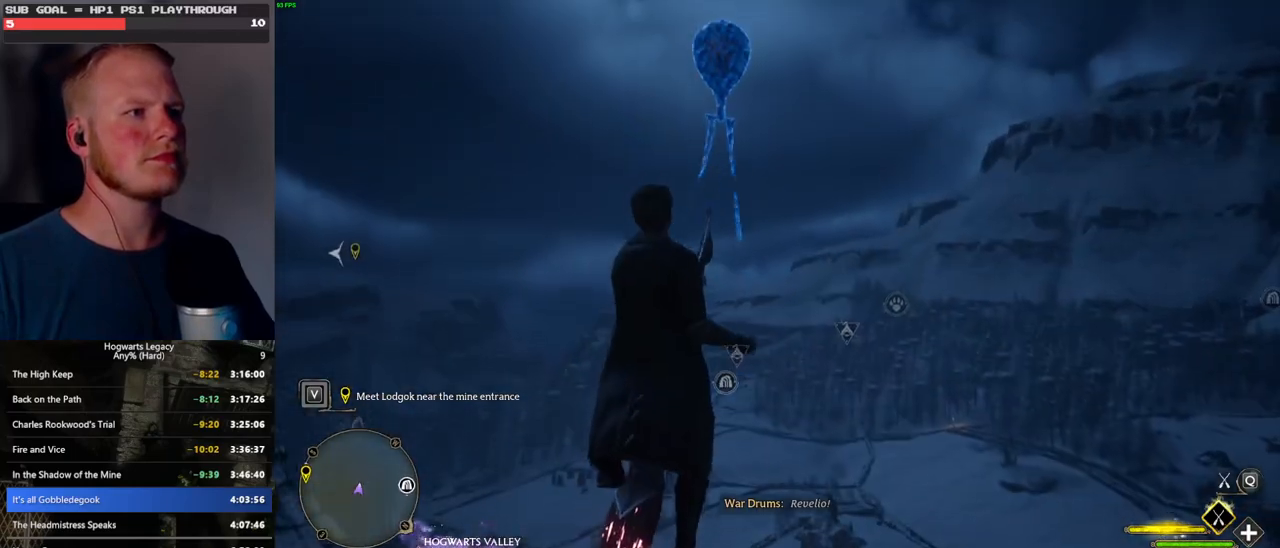
{"keys": ["space", "w"], "mouse": ["left"], "events": []}
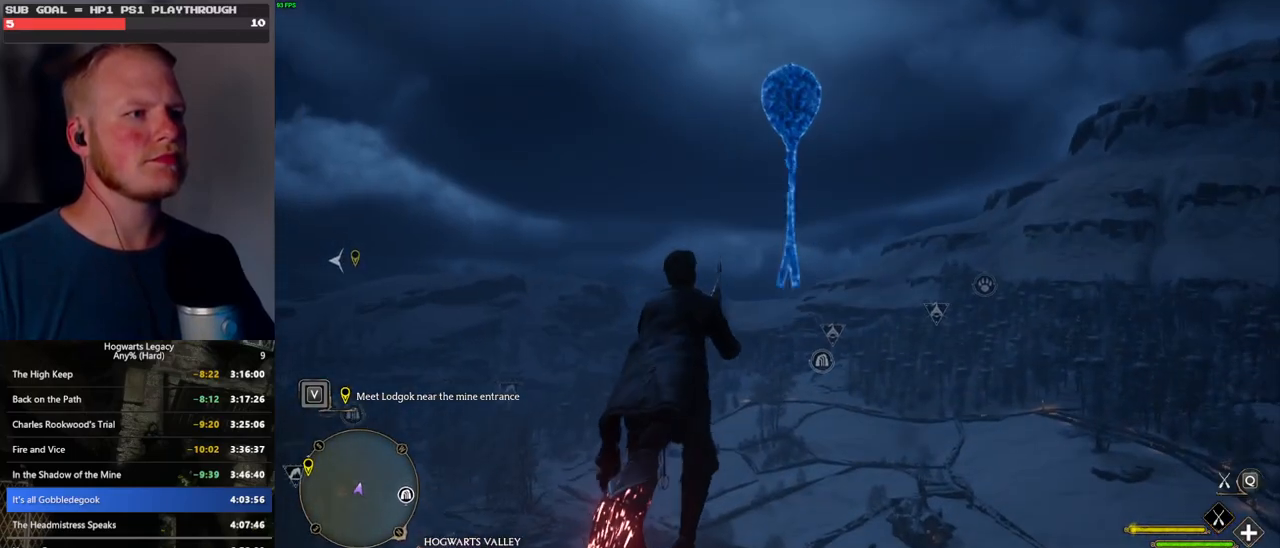
{"keys": ["w"], "mouse": ["left"], "events": [[366, "space", "up"]]}
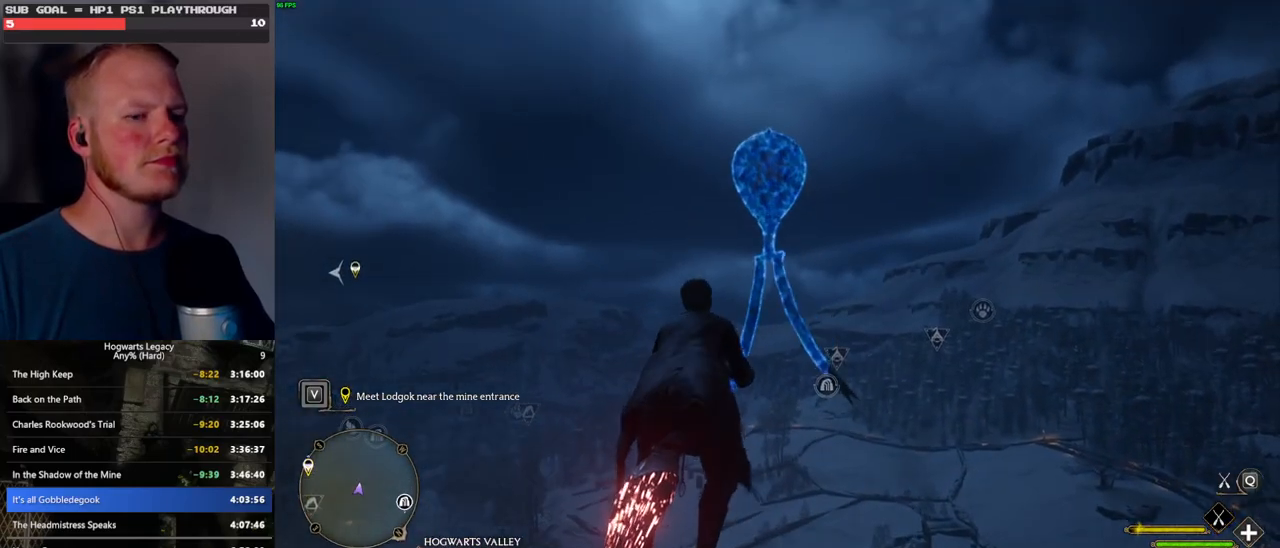
{"keys": ["space", "w"], "mouse": ["left"], "events": [[383, "space", "down"]]}
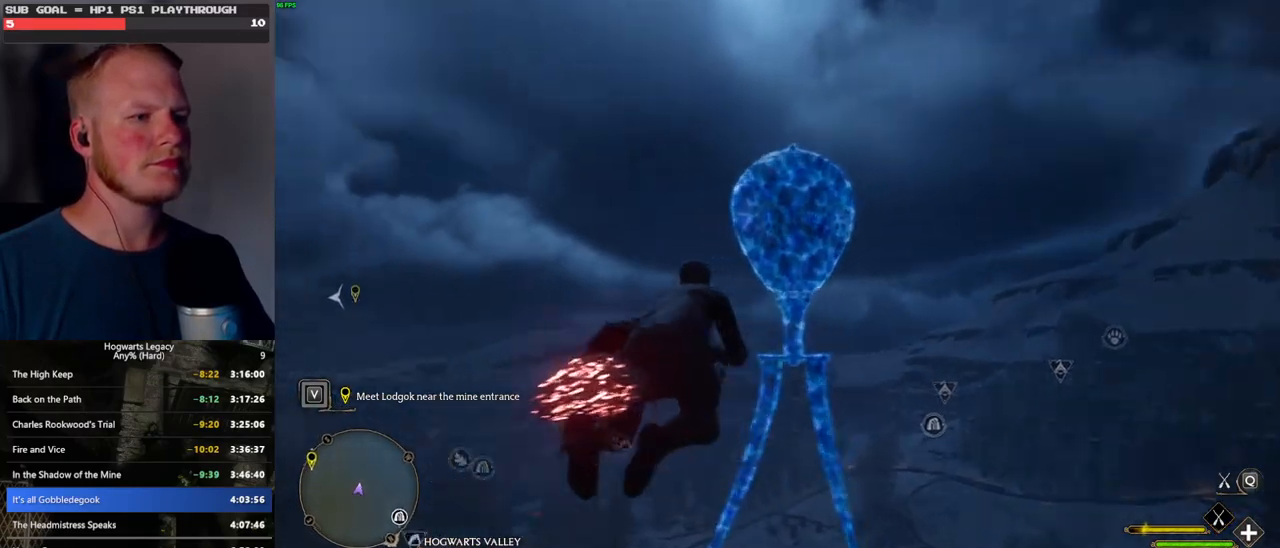
{"keys": ["w"], "mouse": [], "events": [[83, "mouse_left", "up"], [316, "space", "up"]]}
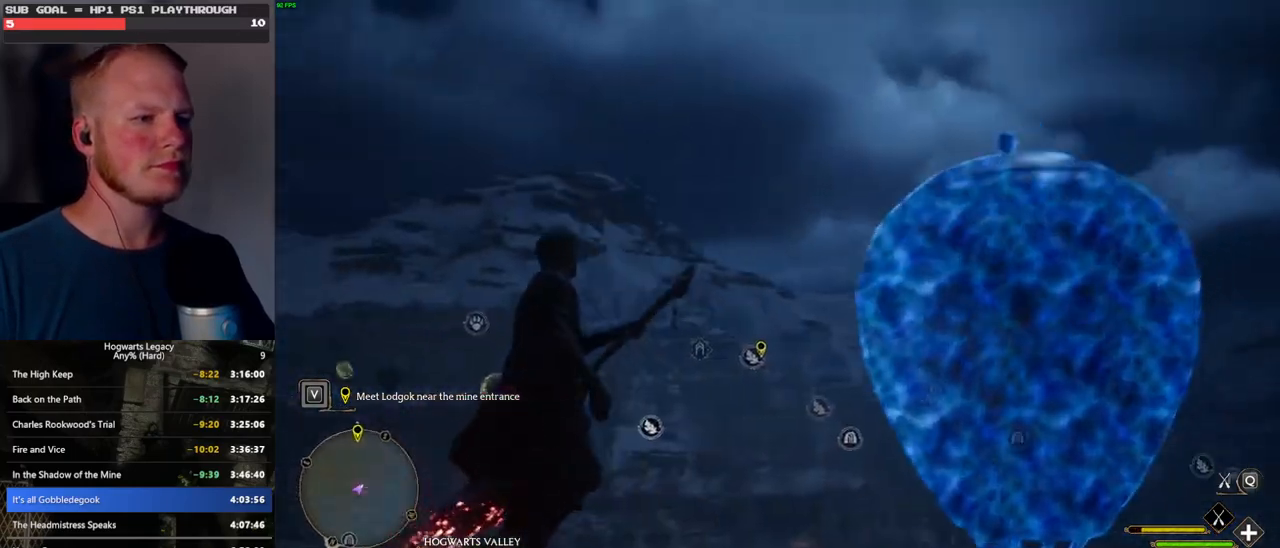
{"keys": ["ctrl_l", "w"], "mouse": [], "events": [[350, "ctrl_l", "down"]]}
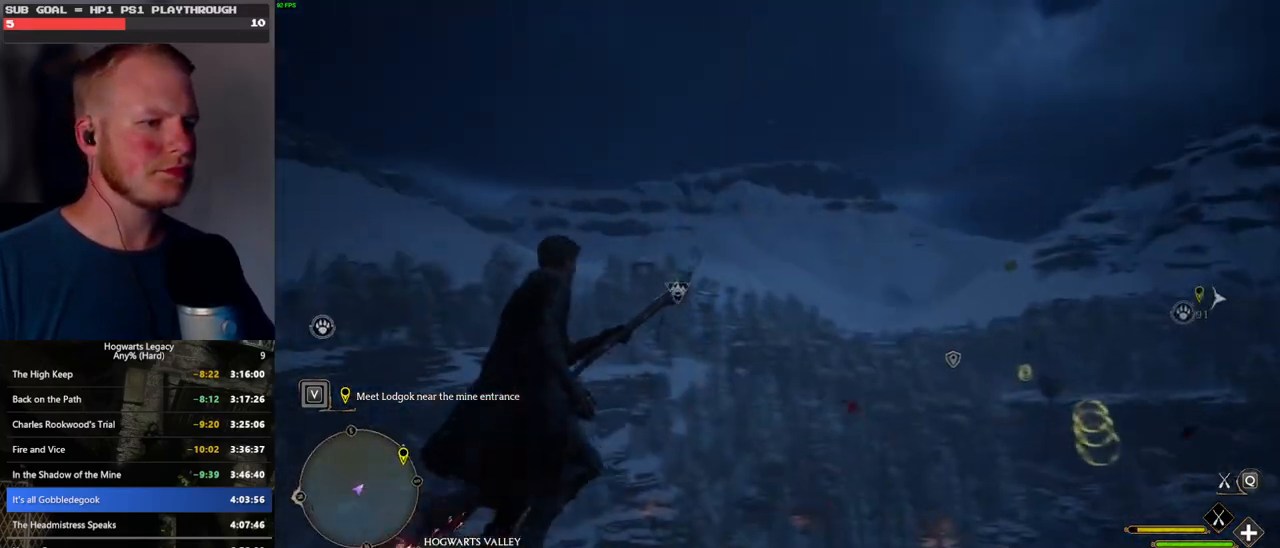
{"keys": ["ctrl_l", "w"], "mouse": ["left"], "events": [[133, "ctrl_l", "up"], [183, "mouse_left", "down"], [233, "d", "down"], [400, "ctrl_l", "down"], [416, "d", "up"]]}
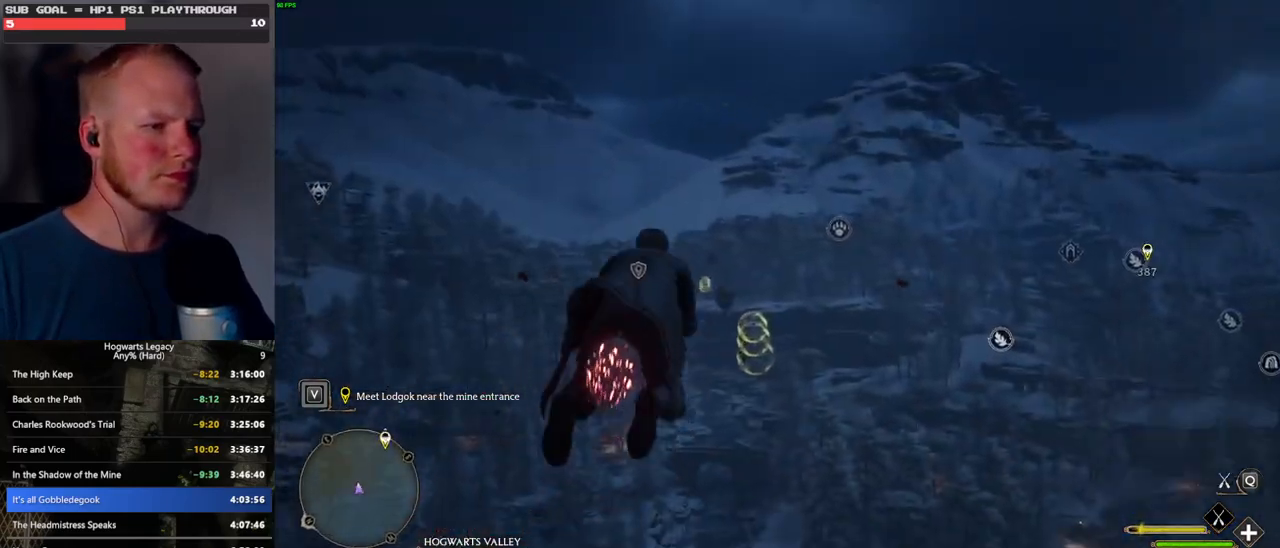
{"keys": ["d", "w"], "mouse": ["left"], "events": [[183, "ctrl_l", "up"], [500, "d", "down"]]}
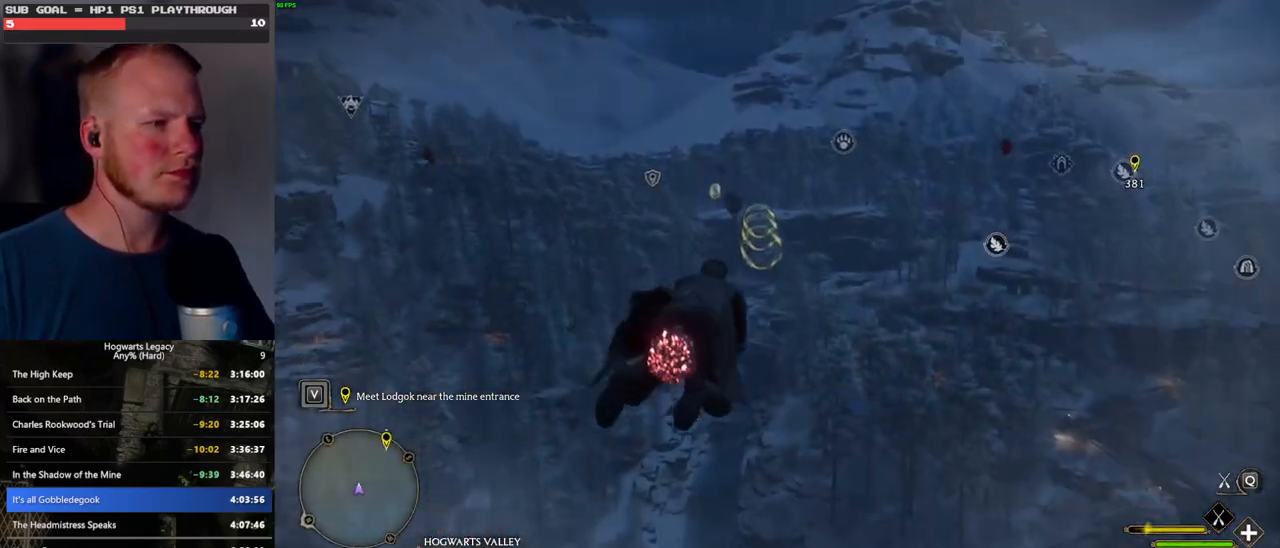
{"keys": ["w"], "mouse": ["left"], "events": [[116, "d", "up"]]}
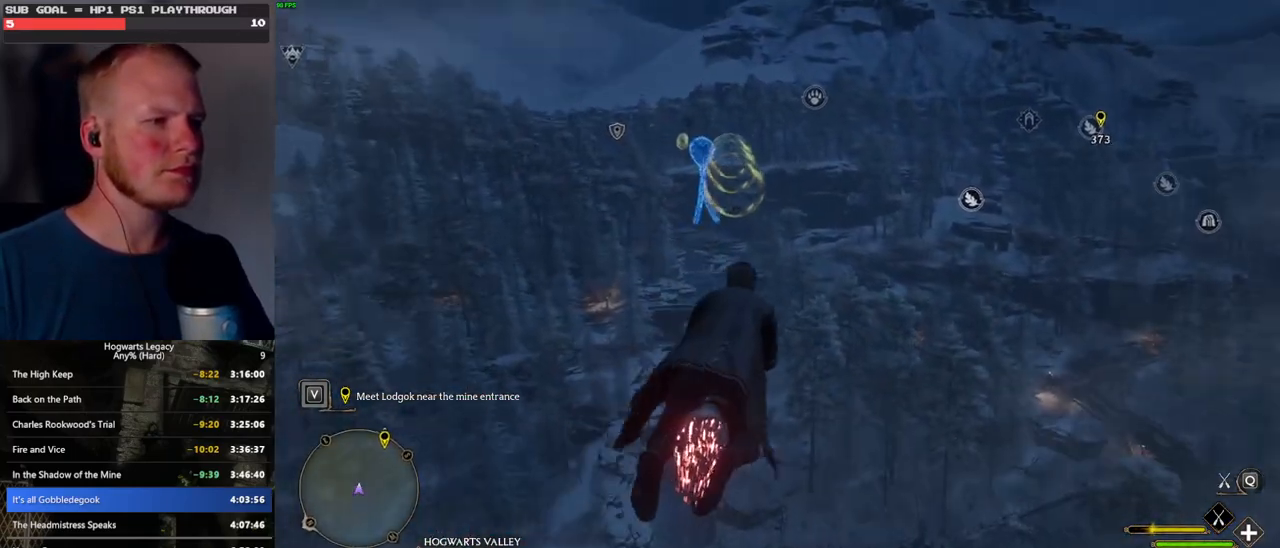
{"keys": ["w"], "mouse": ["left"], "events": [[66, "a", "down"], [233, "a", "up"]]}
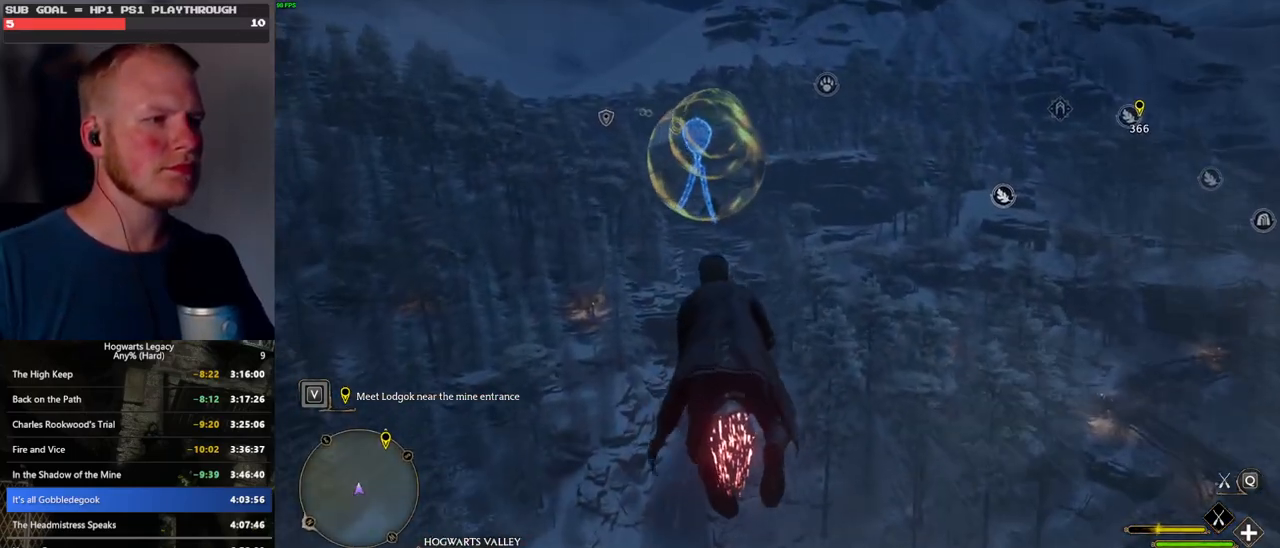
{"keys": ["w"], "mouse": ["left"], "events": [[33, "space", "down"], [216, "space", "up"]]}
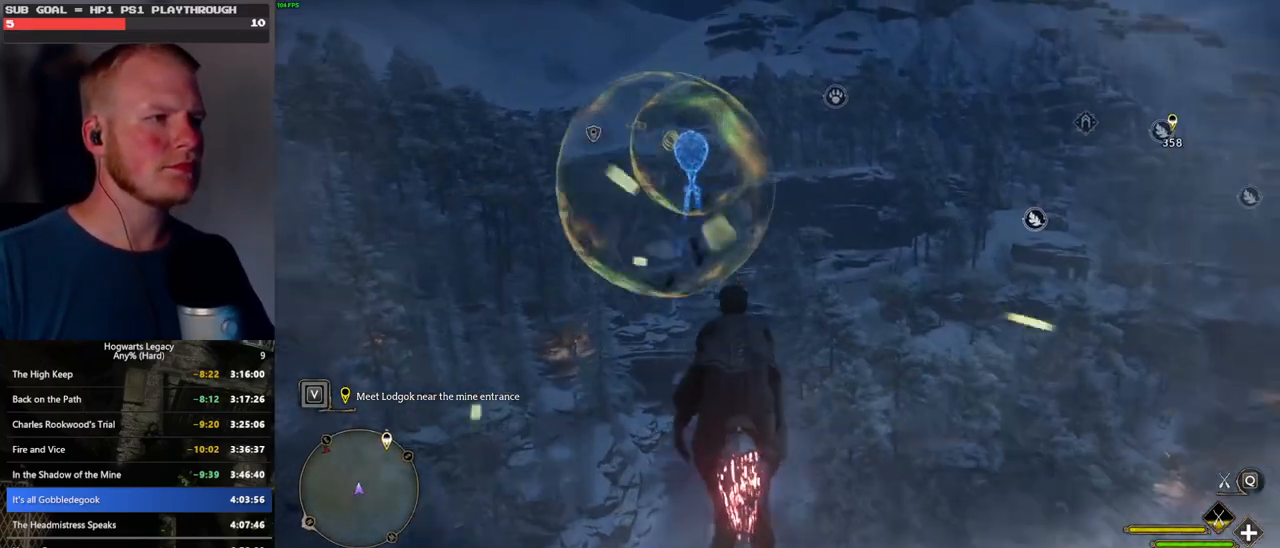
{"keys": ["w"], "mouse": ["left"], "events": []}
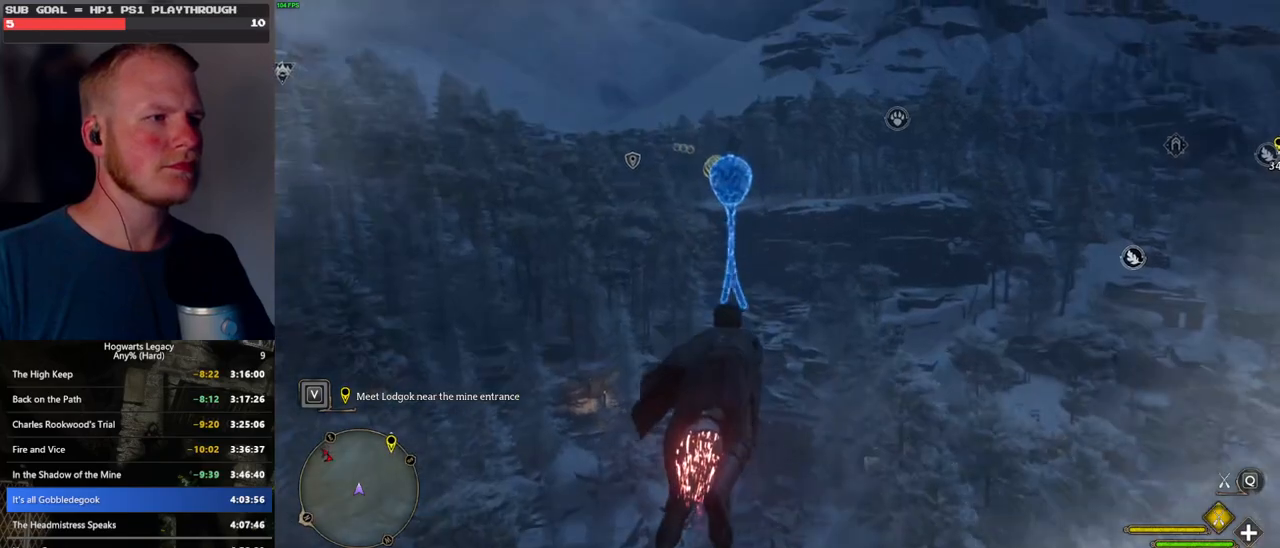
{"keys": ["w"], "mouse": ["left"], "events": [[133, "a", "down"], [233, "a", "up"]]}
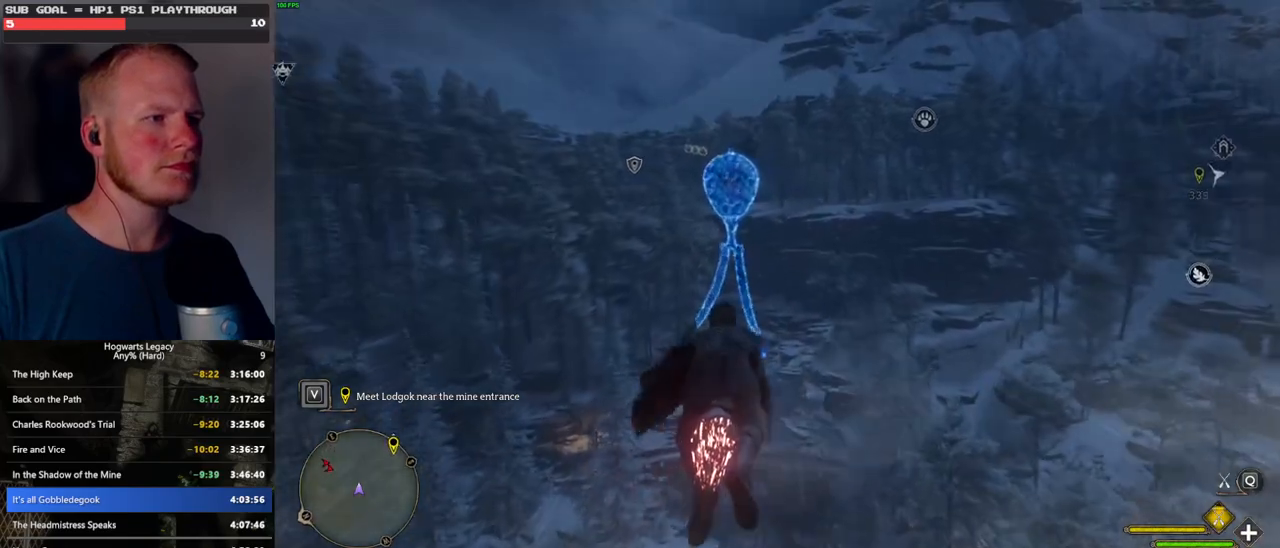
{"keys": ["space", "w"], "mouse": ["left"], "events": [[100, "a", "down"], [200, "a", "up"], [400, "space", "down"]]}
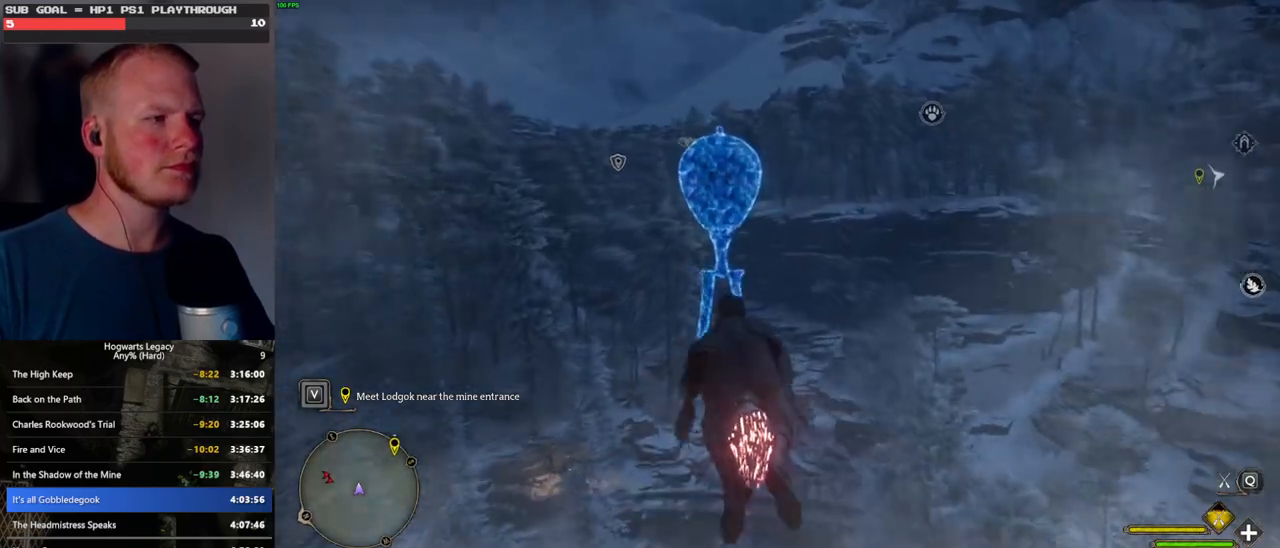
{"keys": ["w"], "mouse": ["left"], "events": [[16, "space", "up"], [400, "space", "down"], [466, "space", "up"]]}
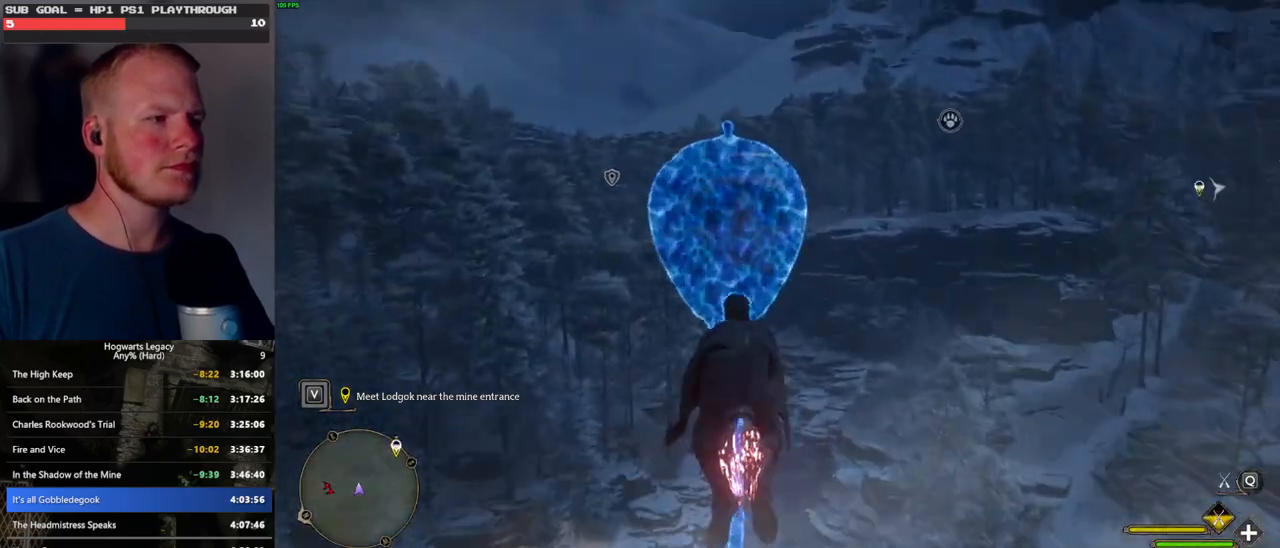
{"keys": ["w"], "mouse": ["left"], "events": [[150, "a", "down"], [233, "a", "up"]]}
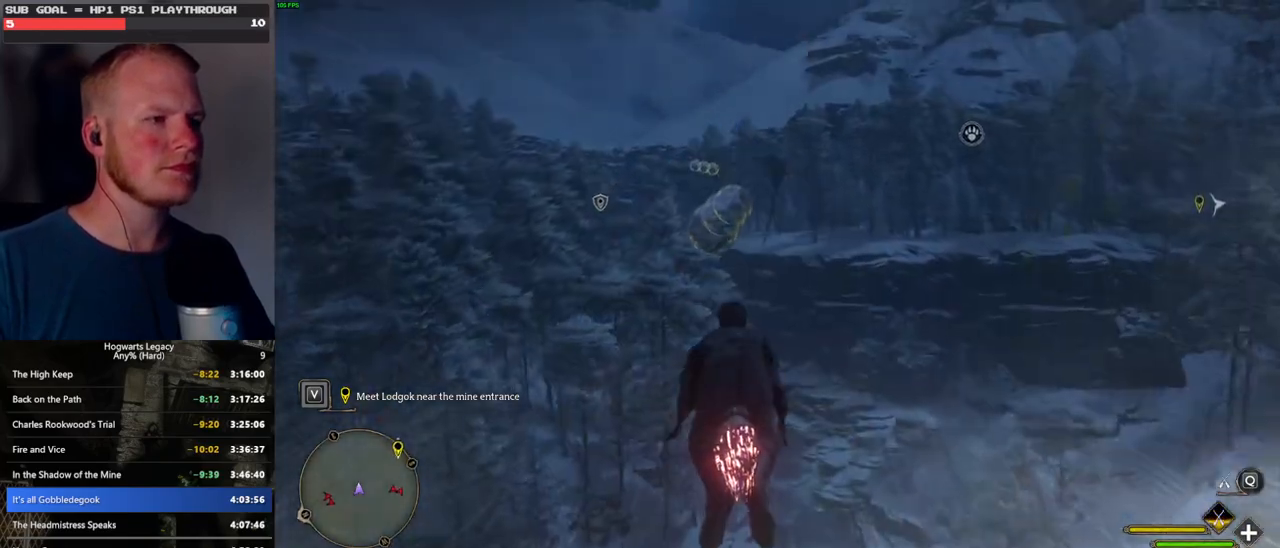
{"keys": ["w"], "mouse": ["left"], "events": [[133, "ctrl_l", "down"], [233, "ctrl_l", "up"]]}
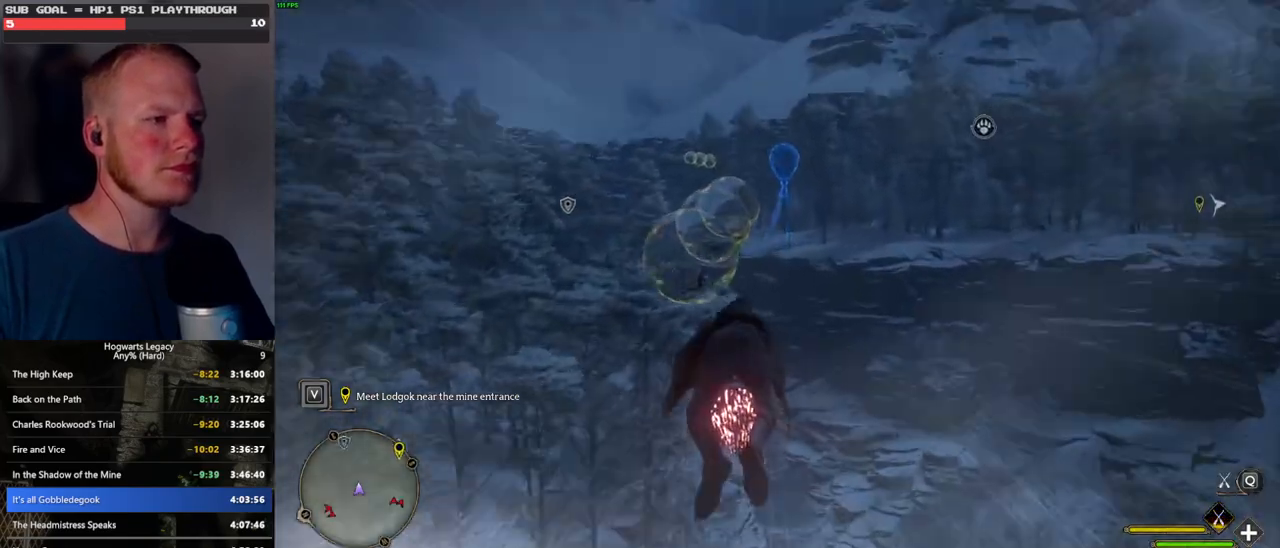
{"keys": ["w"], "mouse": ["left"], "events": [[50, "space", "down"], [116, "space", "up"]]}
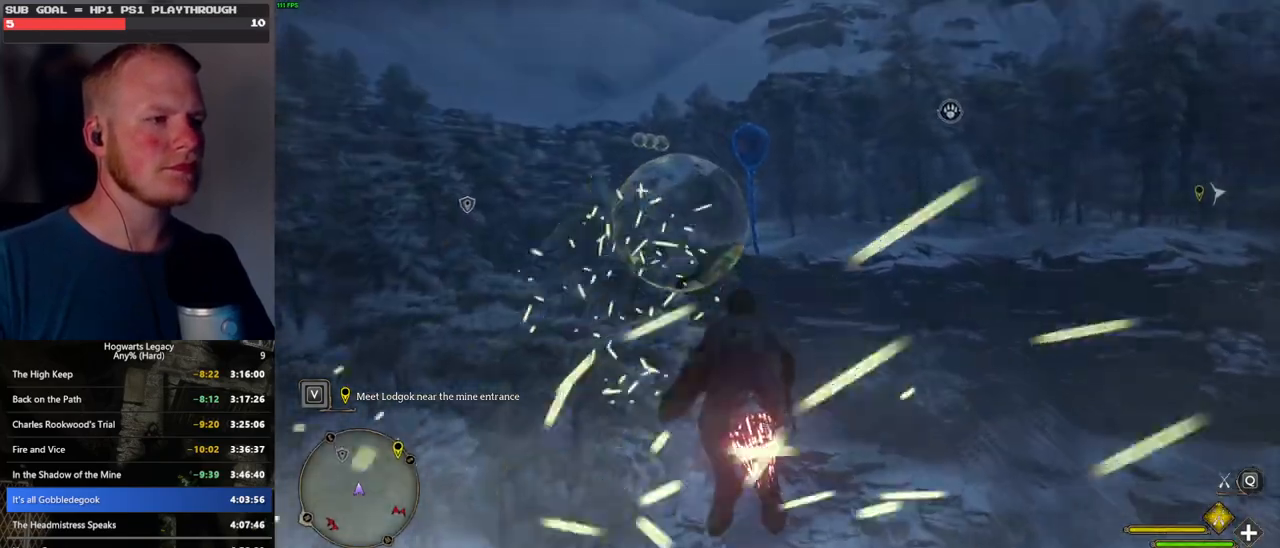
{"keys": ["w"], "mouse": ["left"], "events": []}